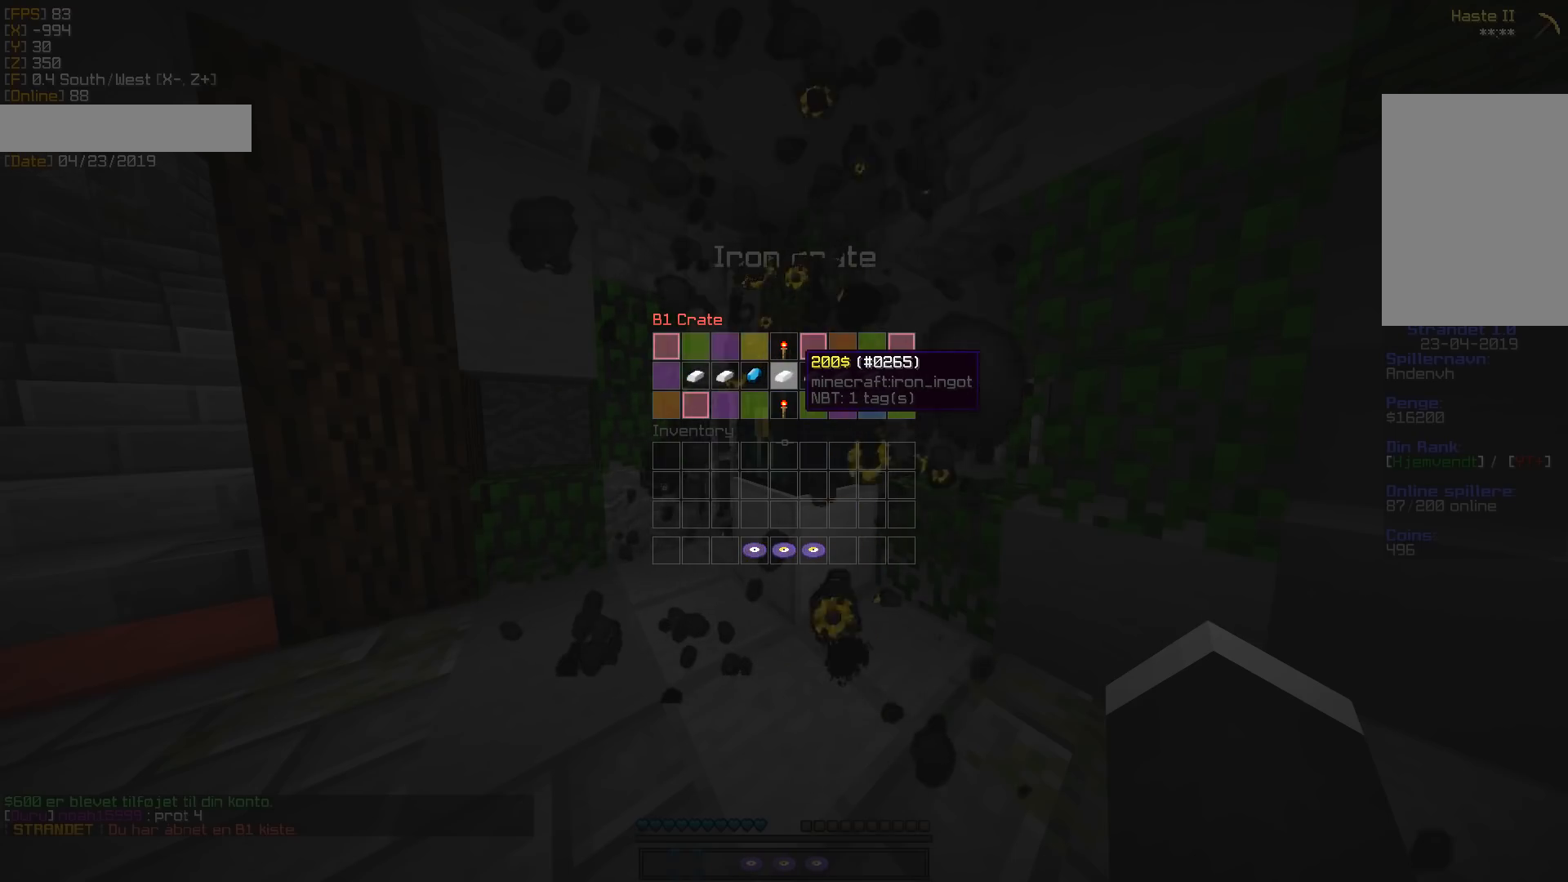
Gameplay with keyboard and mouse; each line is a JSON object with the keys and mouse buttons held at the frame after it. "events" lists presses ("down") and releases ("up") of "a", "d", "s", "w", "mouse_left" and "mouse_right" between this image and that frame as [ms after this image, input, new state], when the widget could be followed in between. "mouse_left", "mouse_right" = the "left", "right" buttons of the "mouse" list. No other keys are recorded. Fast repeated clicks can show as one long hold. Mouse movement is not recorded.
{"keys": [], "mouse": [], "events": [[212, "mouse_left", "down"], [300, "mouse_left", "up"]]}
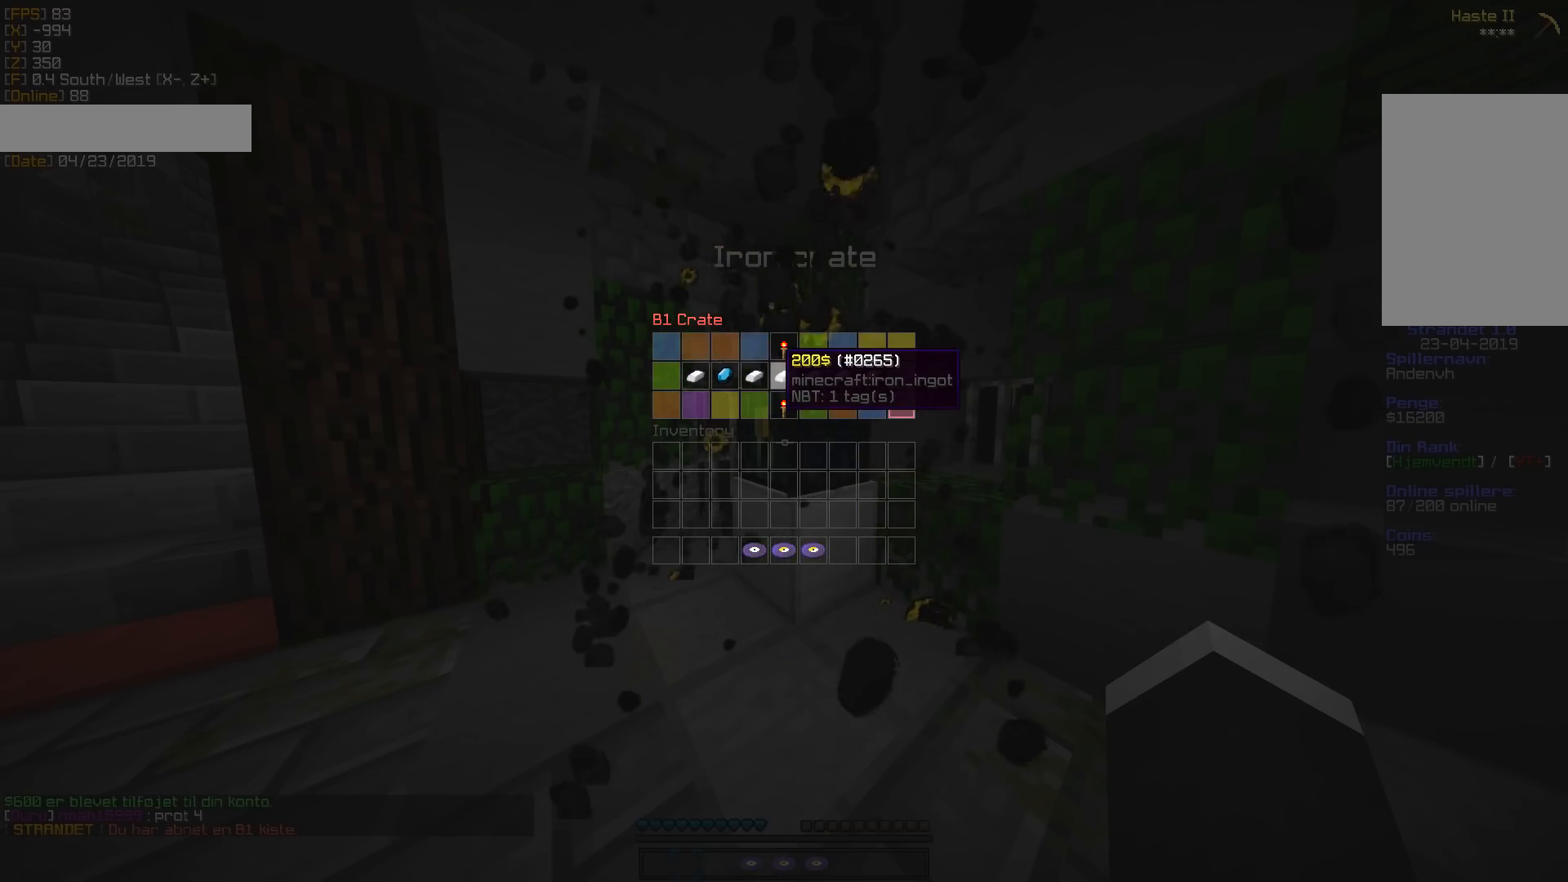
{"keys": [], "mouse": [], "events": []}
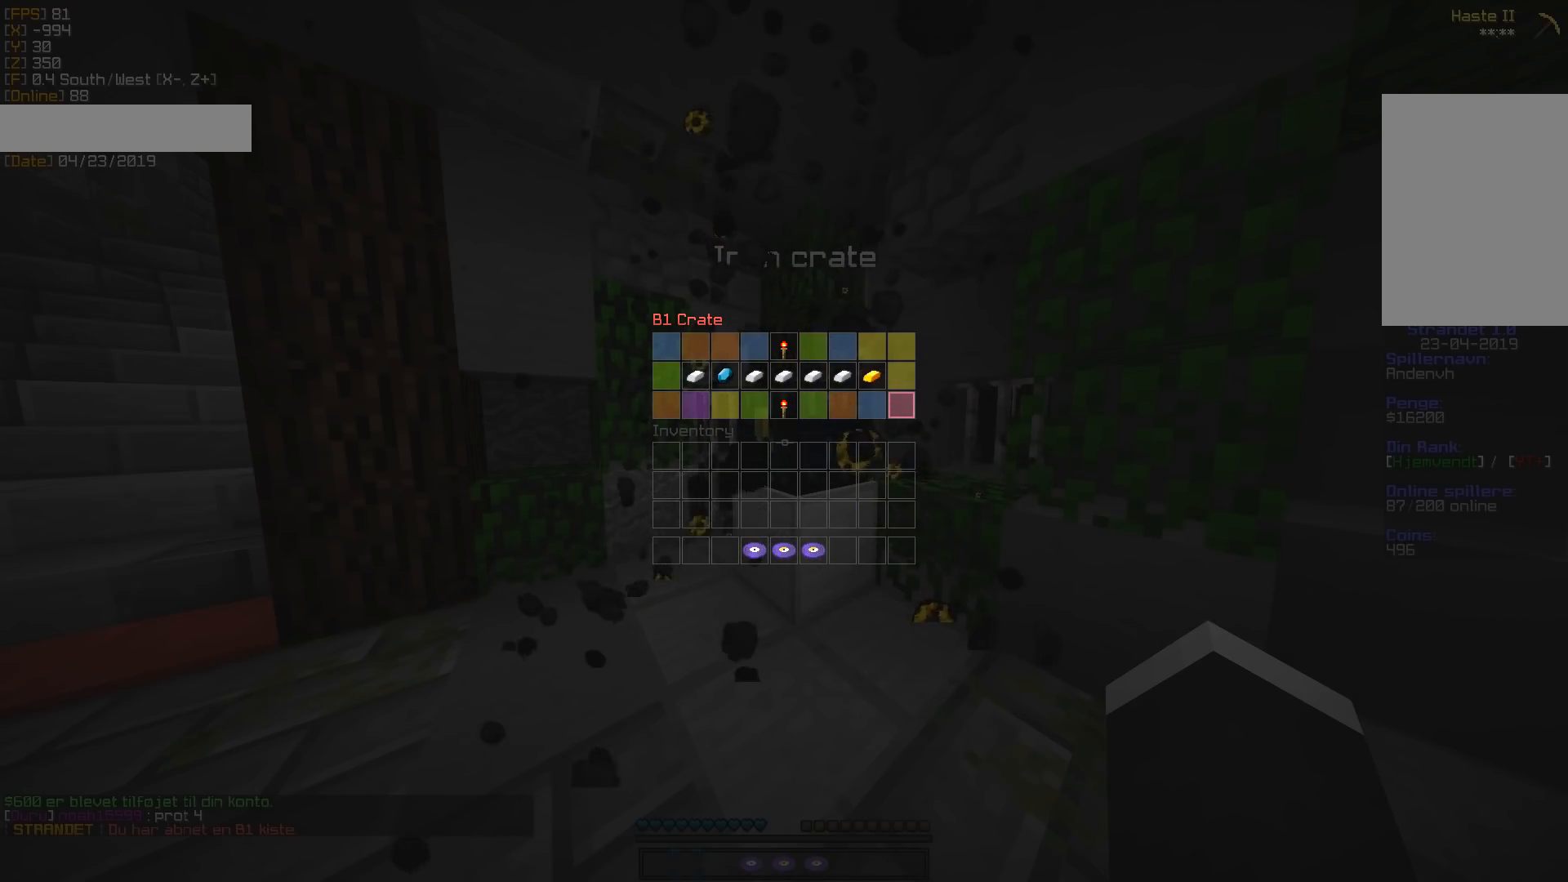
{"keys": [], "mouse": [], "events": []}
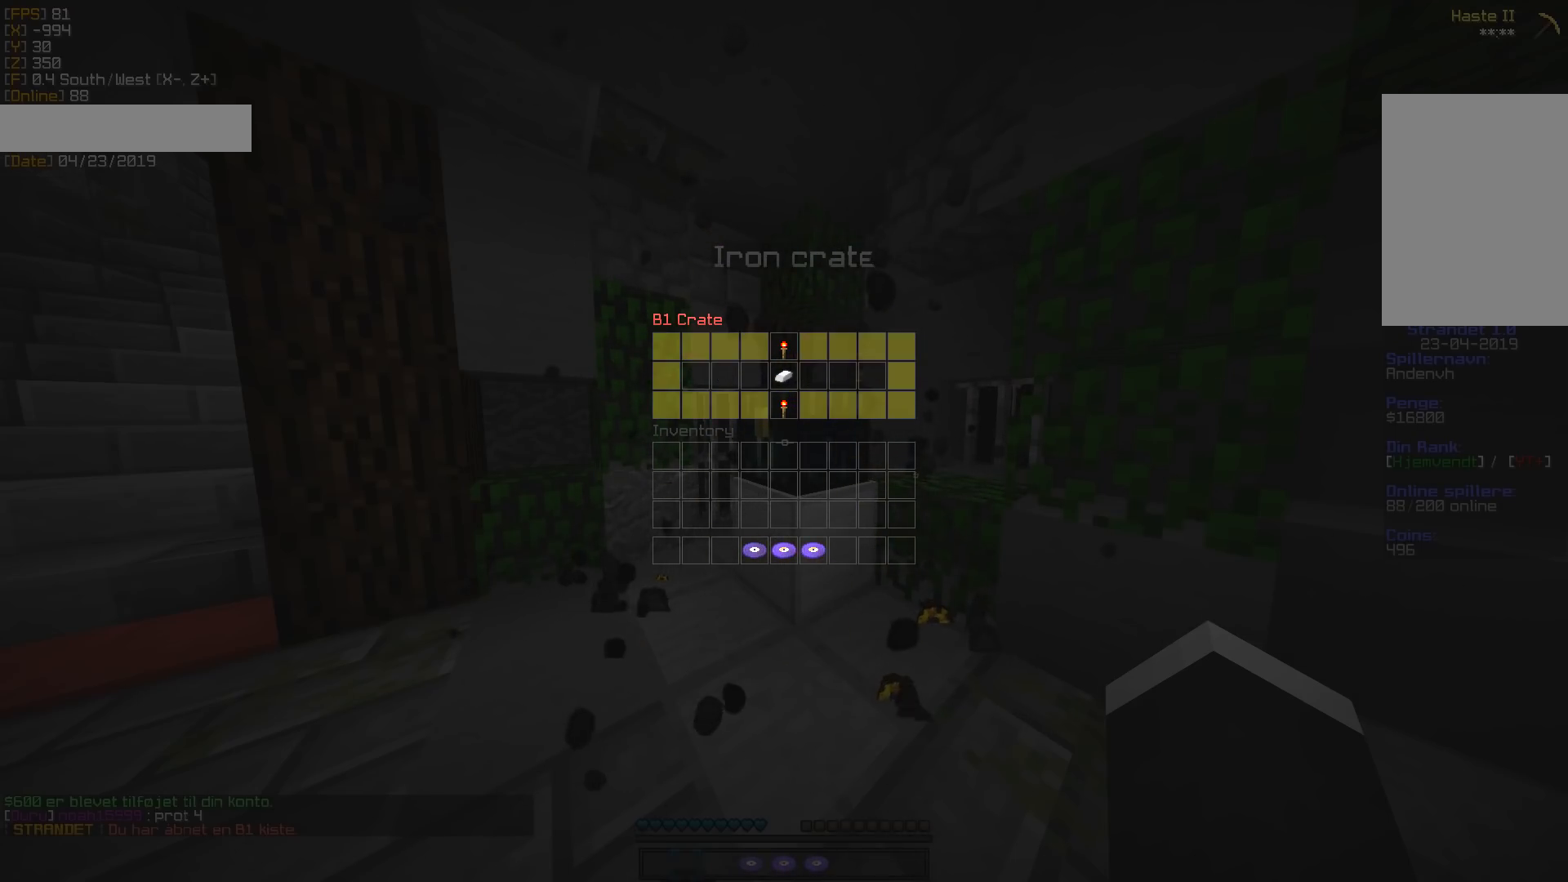
{"keys": [], "mouse": [], "events": []}
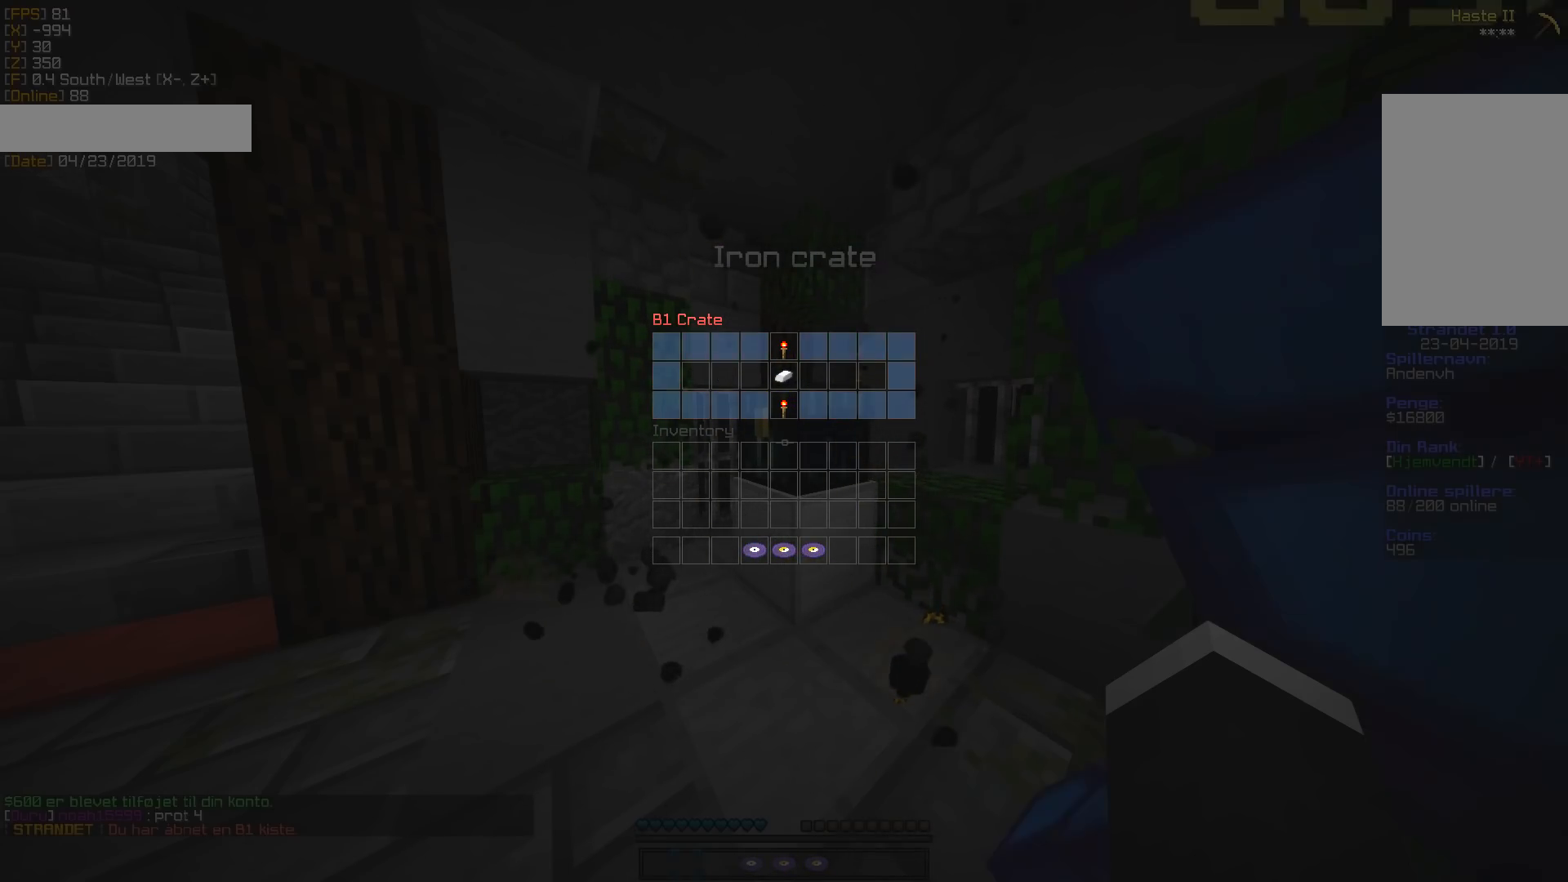
{"keys": [], "mouse": [], "events": []}
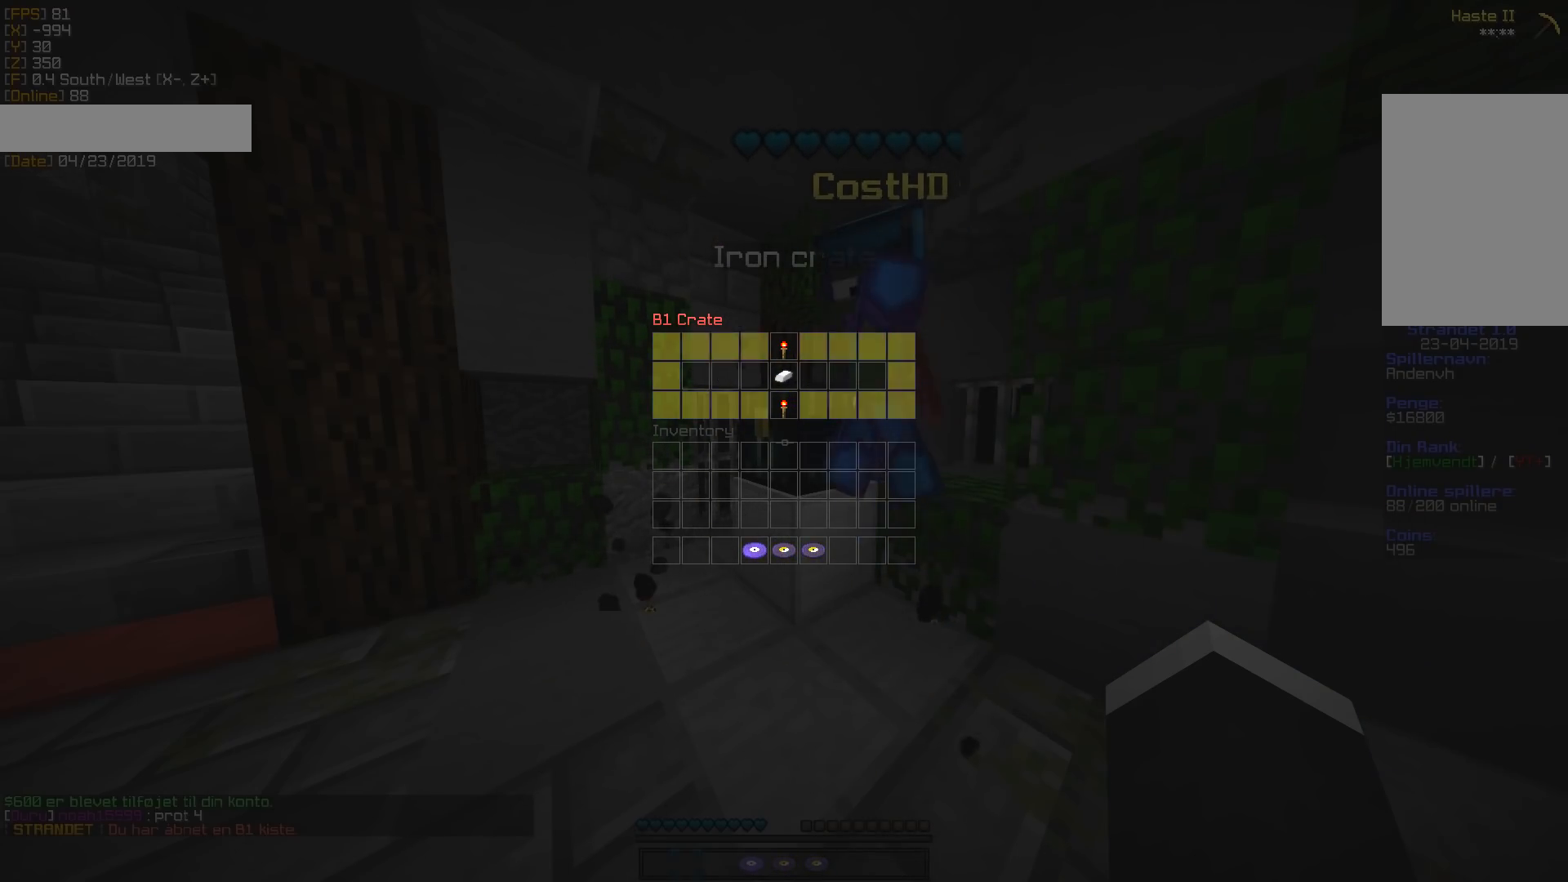
{"keys": [], "mouse": [], "events": []}
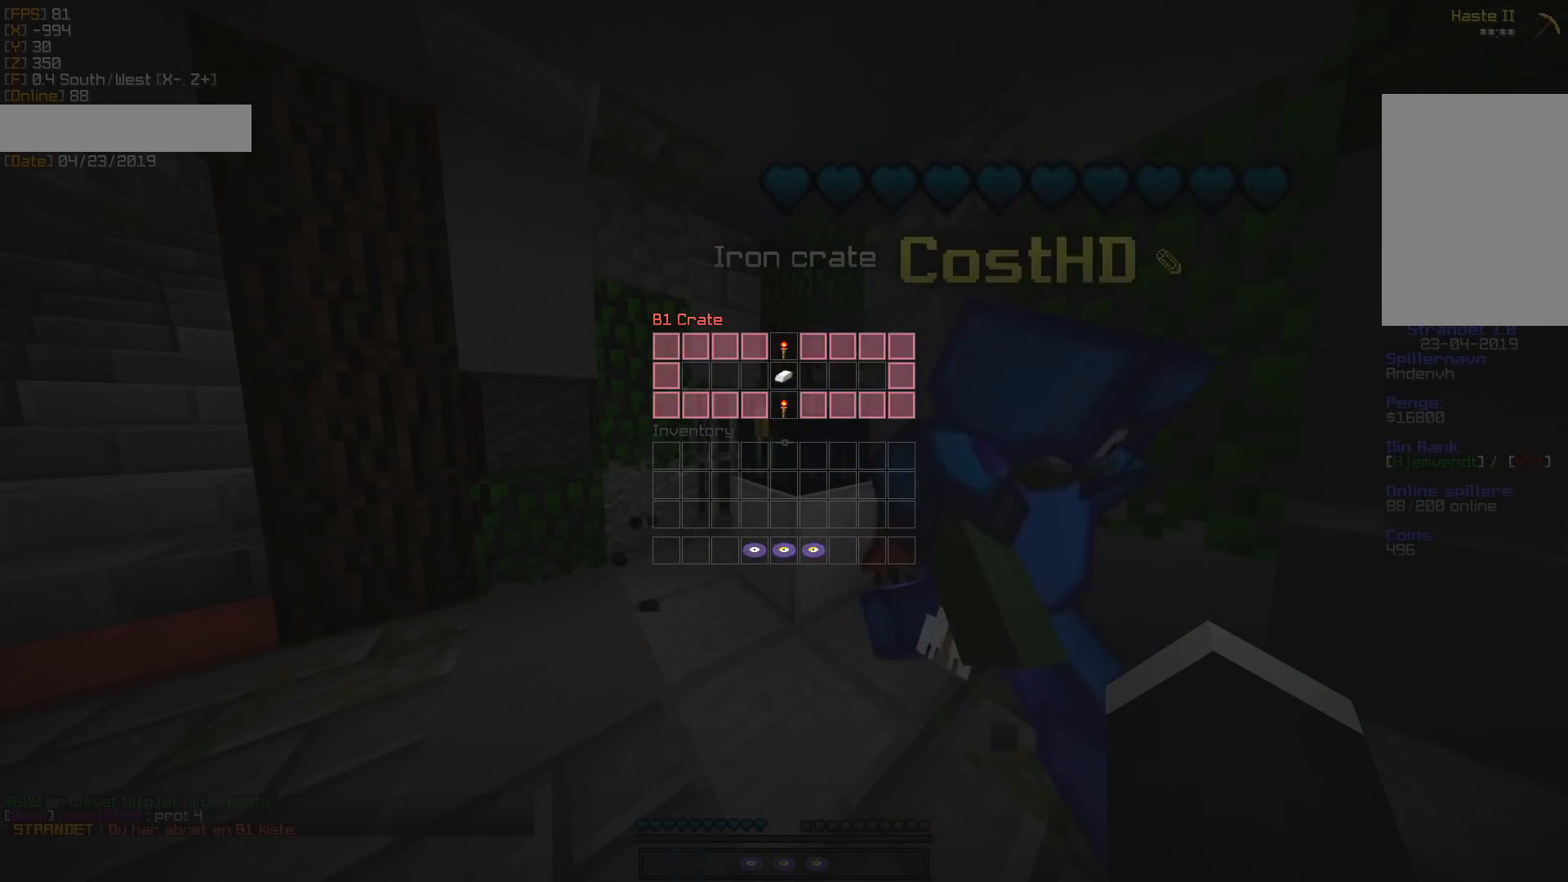
{"keys": [], "mouse": [], "events": []}
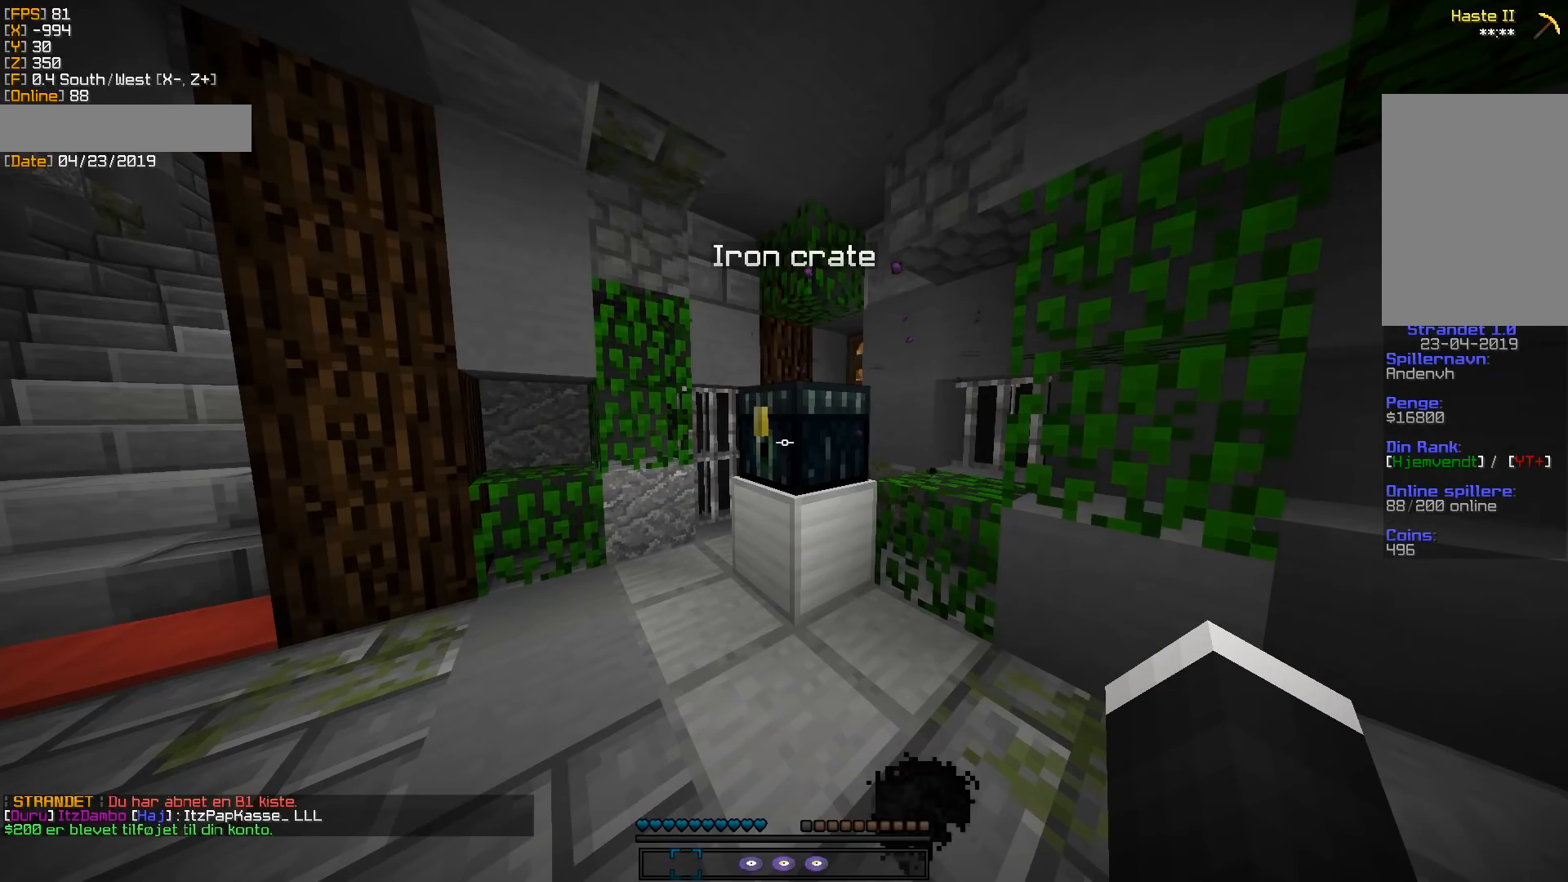
{"keys": [], "mouse": [], "events": []}
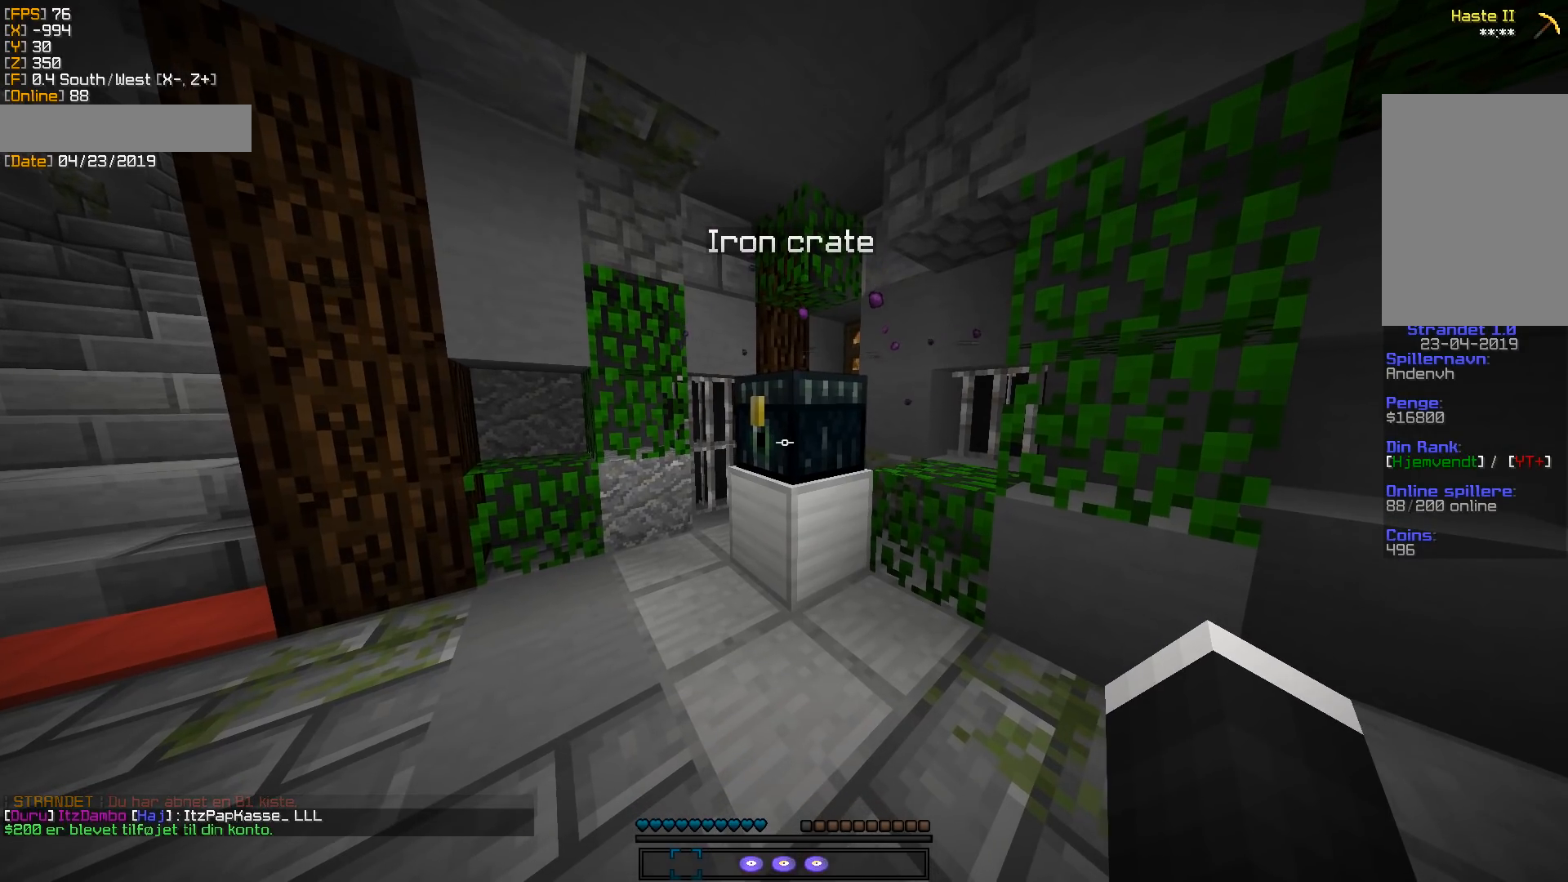
{"keys": [], "mouse": [], "events": []}
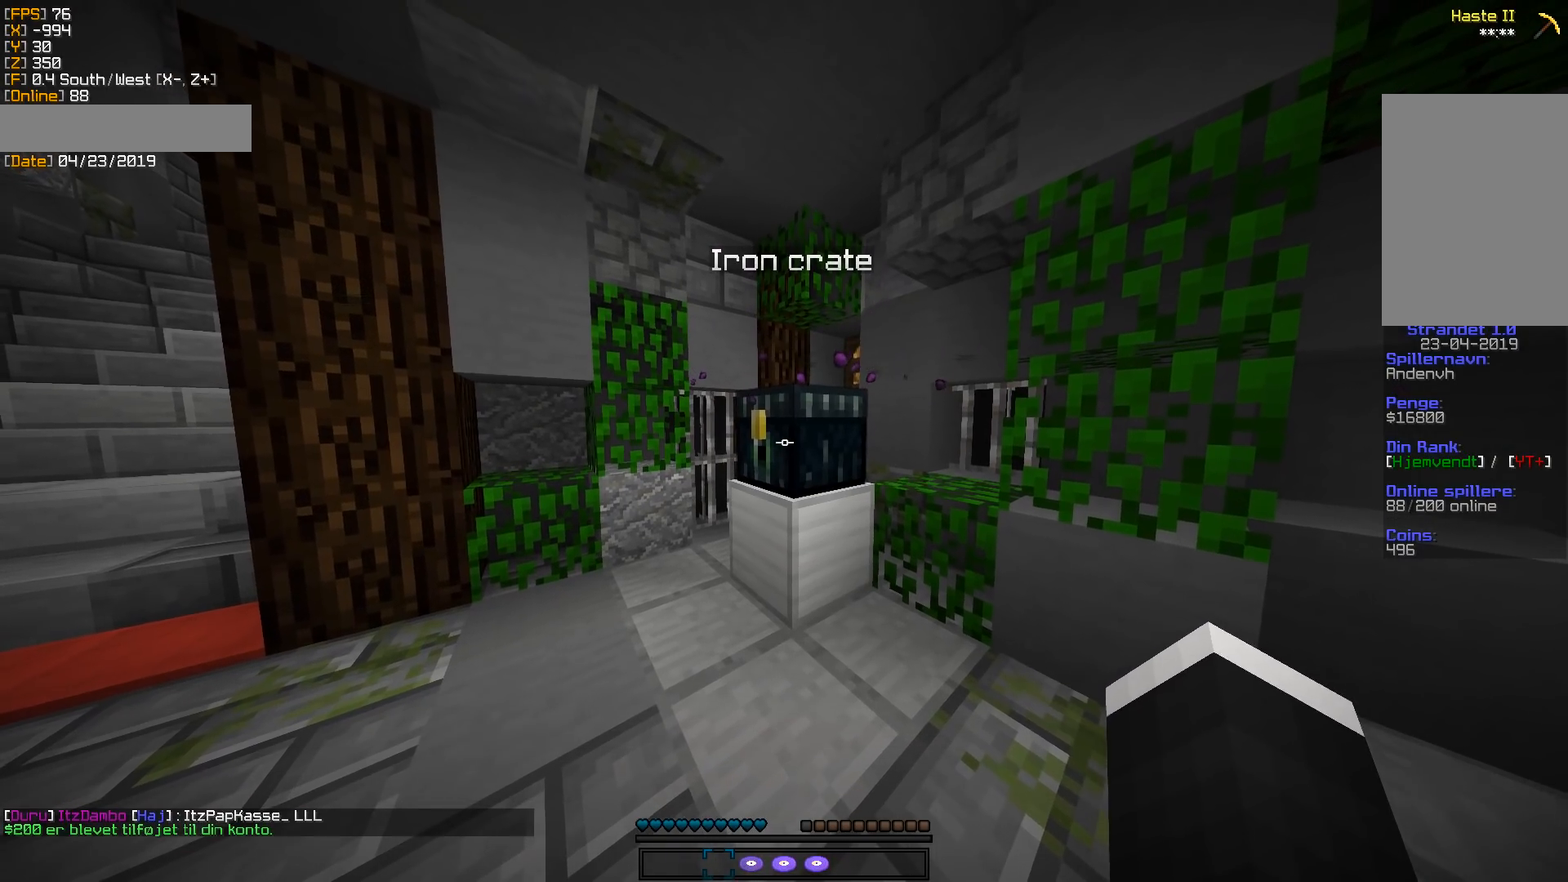
{"keys": [], "mouse": [], "events": [[177, "mouse_right", "down"], [336, "mouse_right", "up"]]}